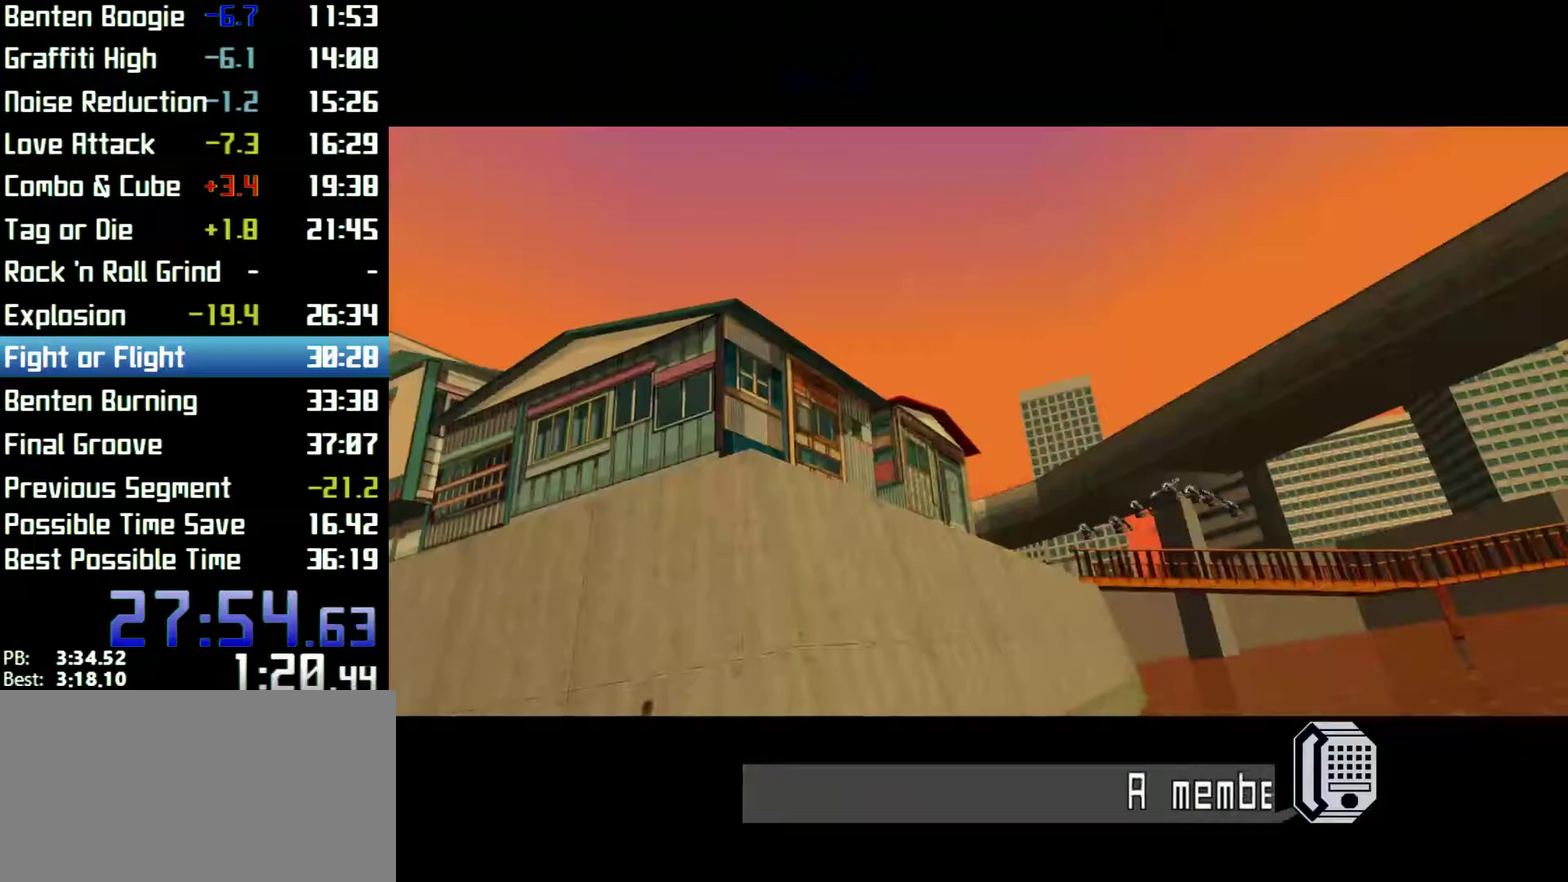
Gameplay with a controller (Xbox layout); each line is a JSON object with the inputs held at the frame after it. Not read: L3 R3.
{"buttons": ["L1"], "left_stick": "up-right", "right_stick": "center"}
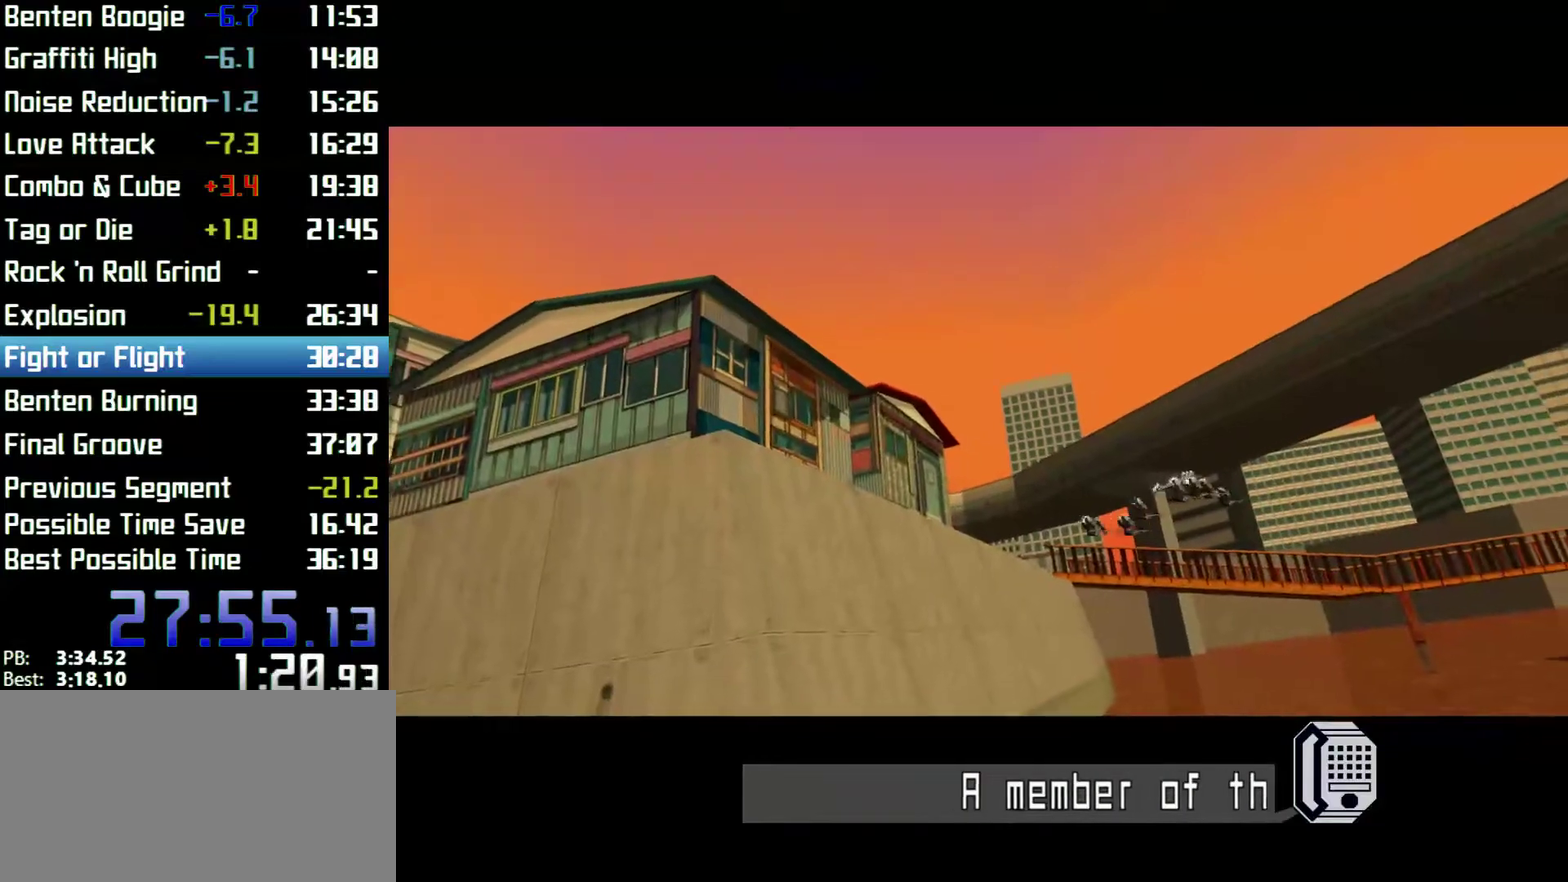
{"buttons": ["L2"], "left_stick": "up-right", "right_stick": "center"}
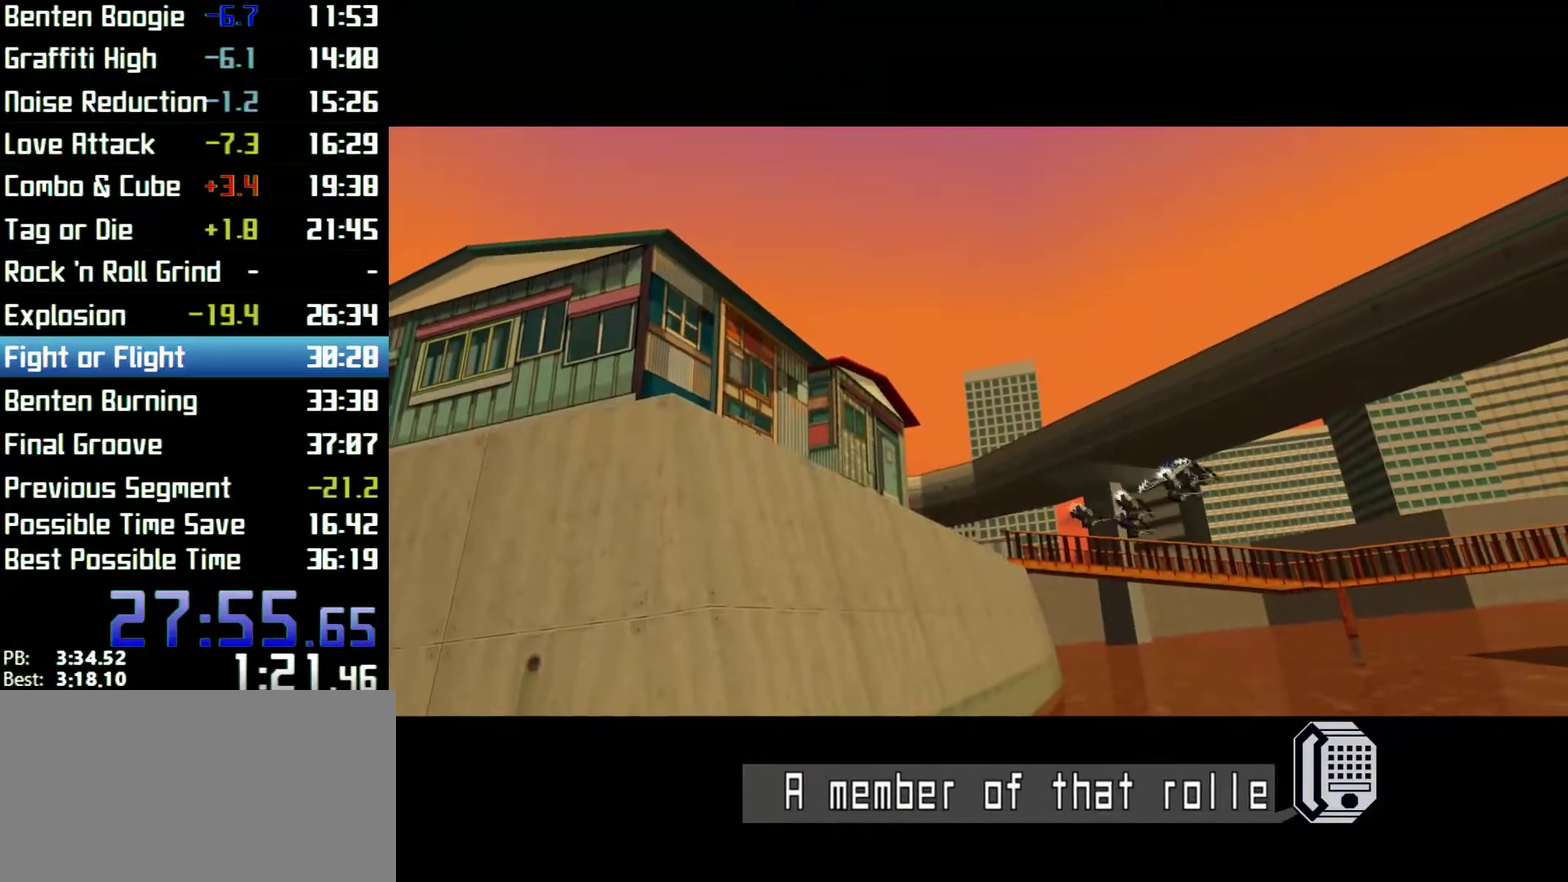
{"buttons": ["L2"], "left_stick": "up-right", "right_stick": "center"}
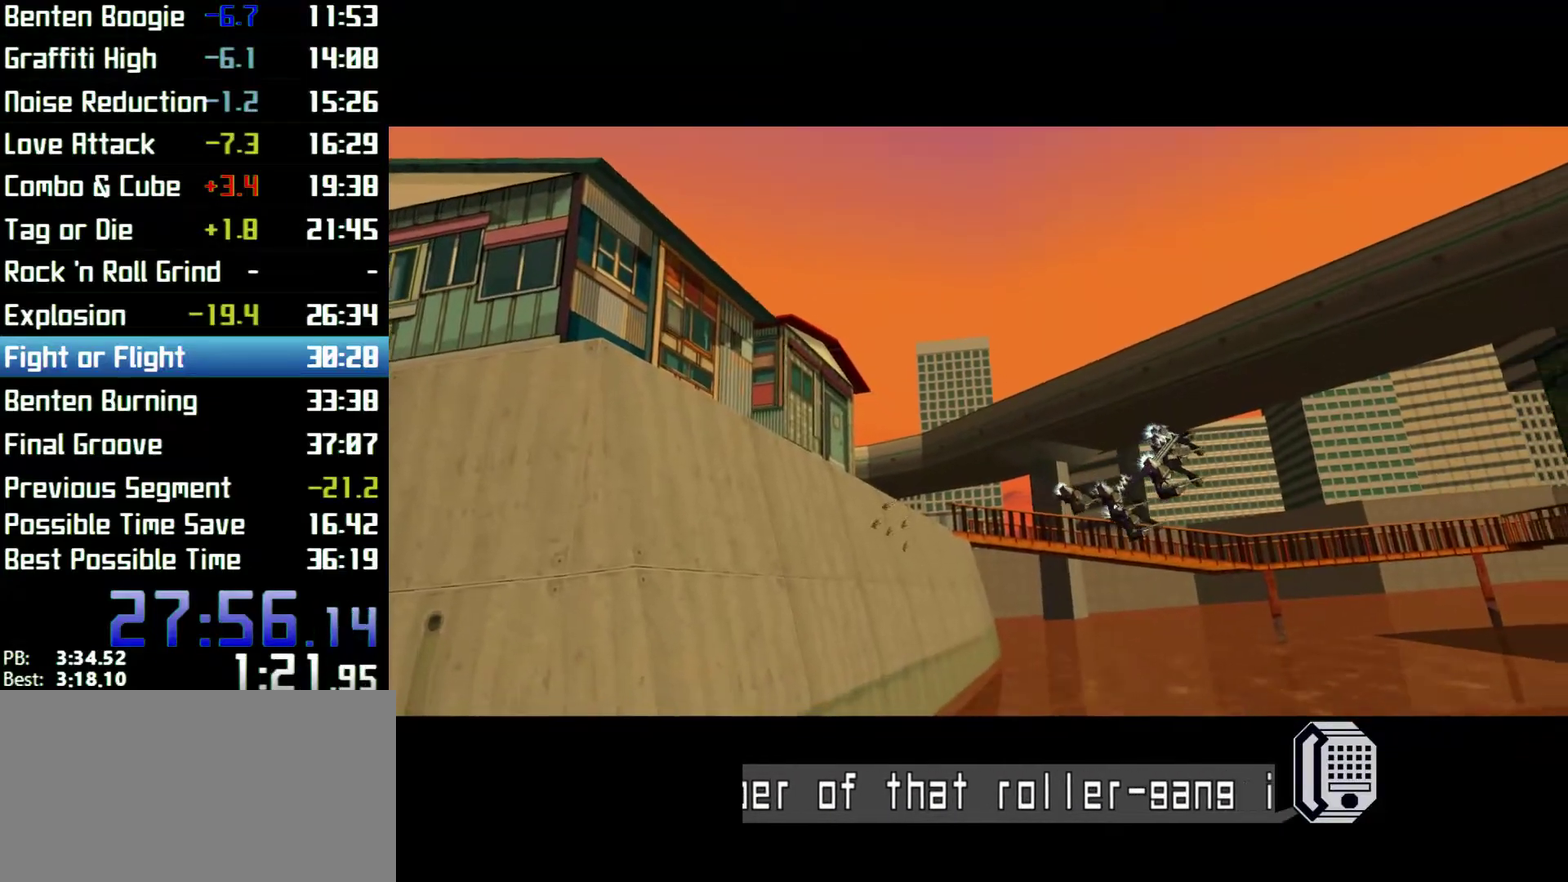
{"buttons": [], "left_stick": "up-right", "right_stick": "center"}
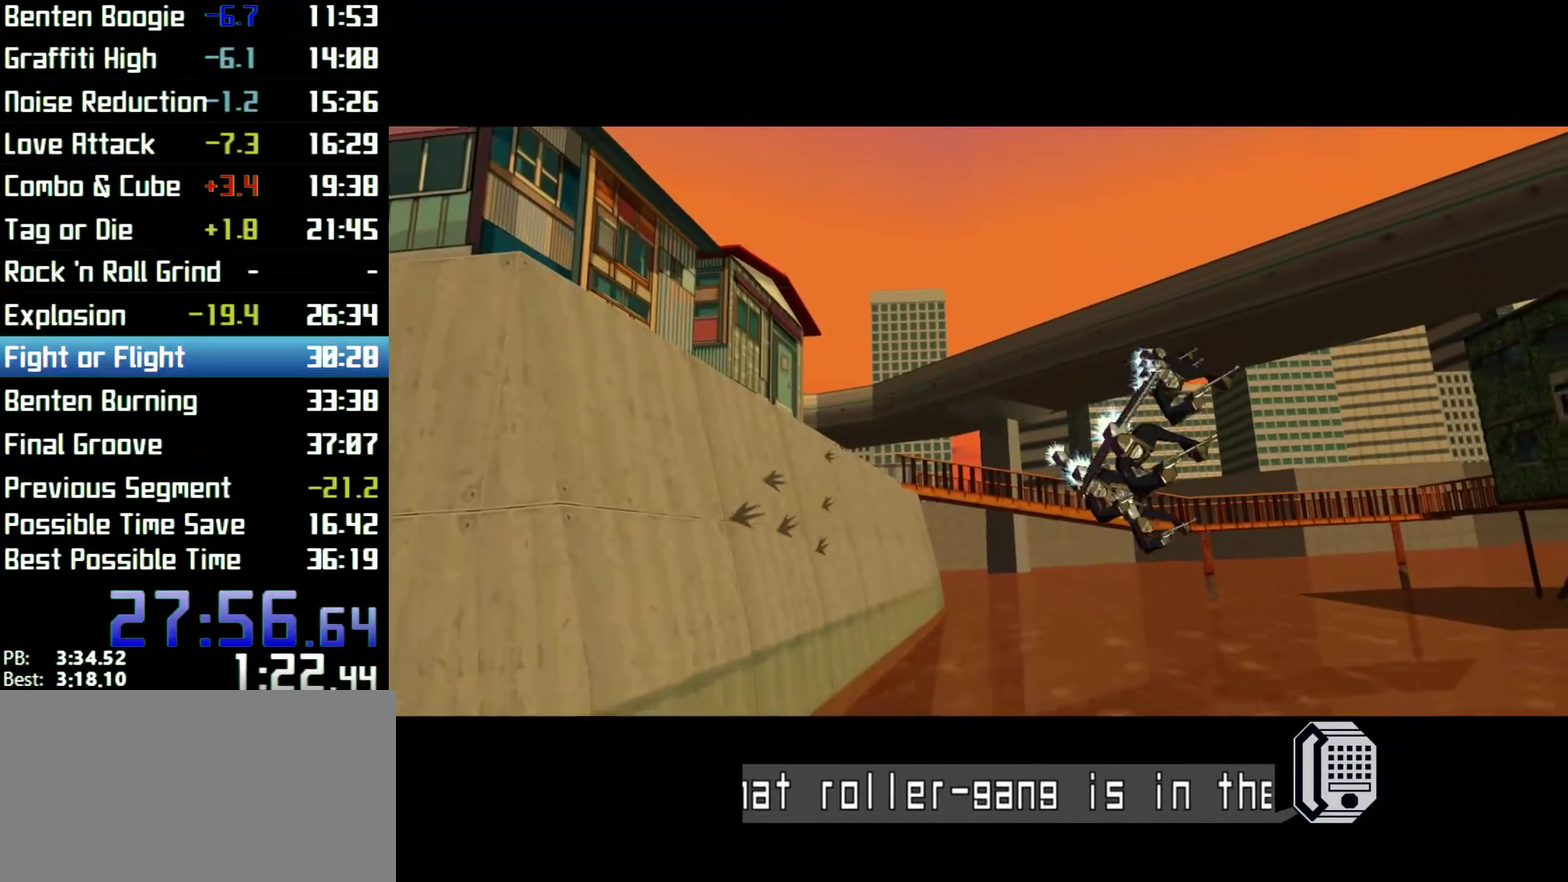
{"buttons": [], "left_stick": "up-right", "right_stick": "center"}
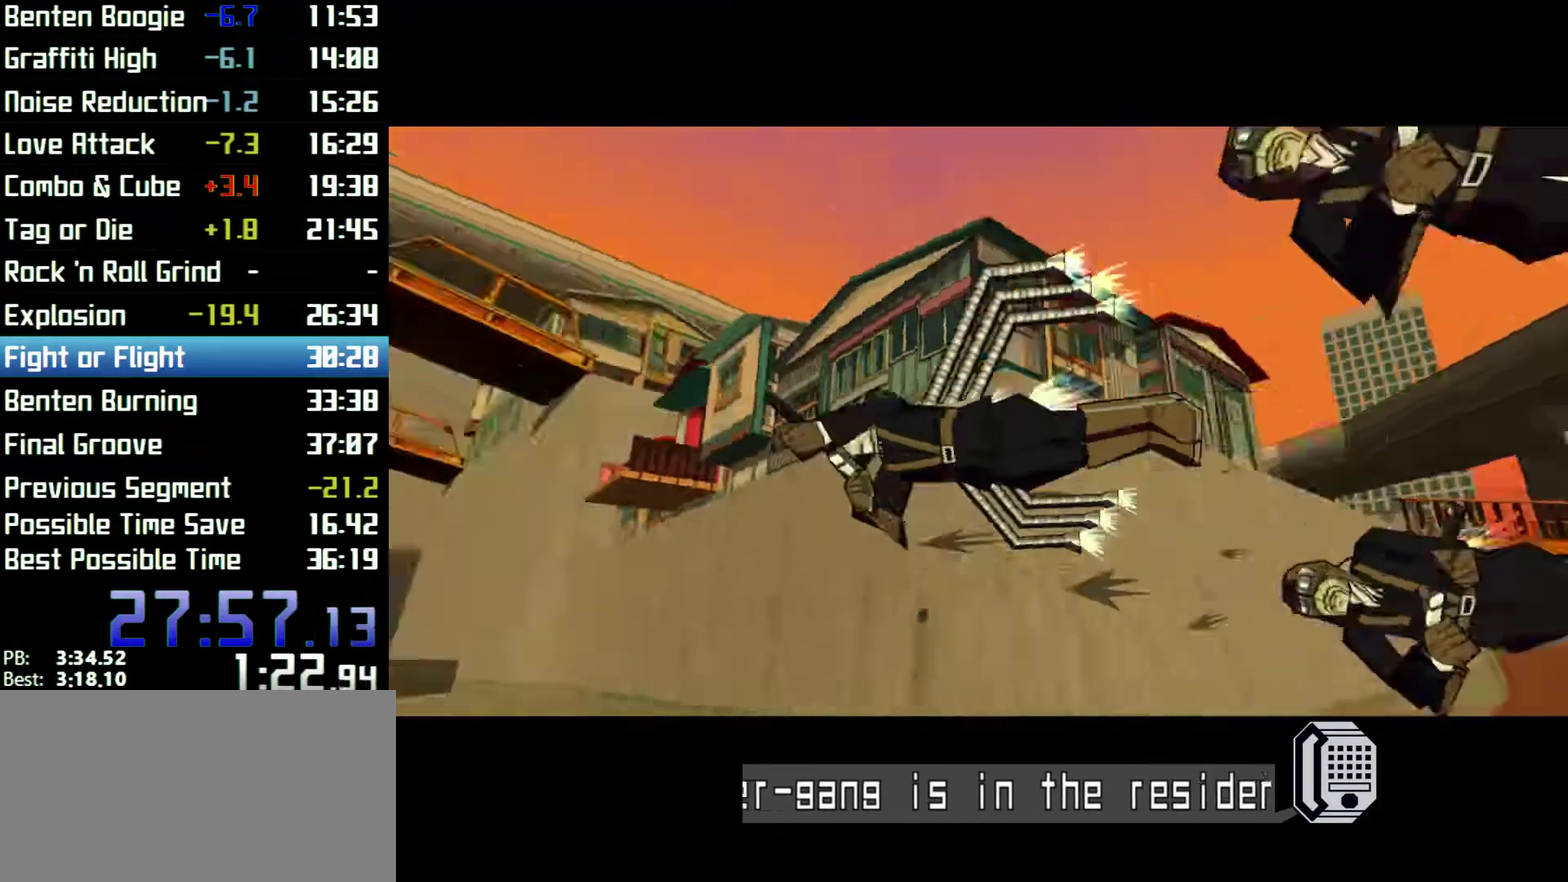
{"buttons": [], "left_stick": "up-right", "right_stick": "center"}
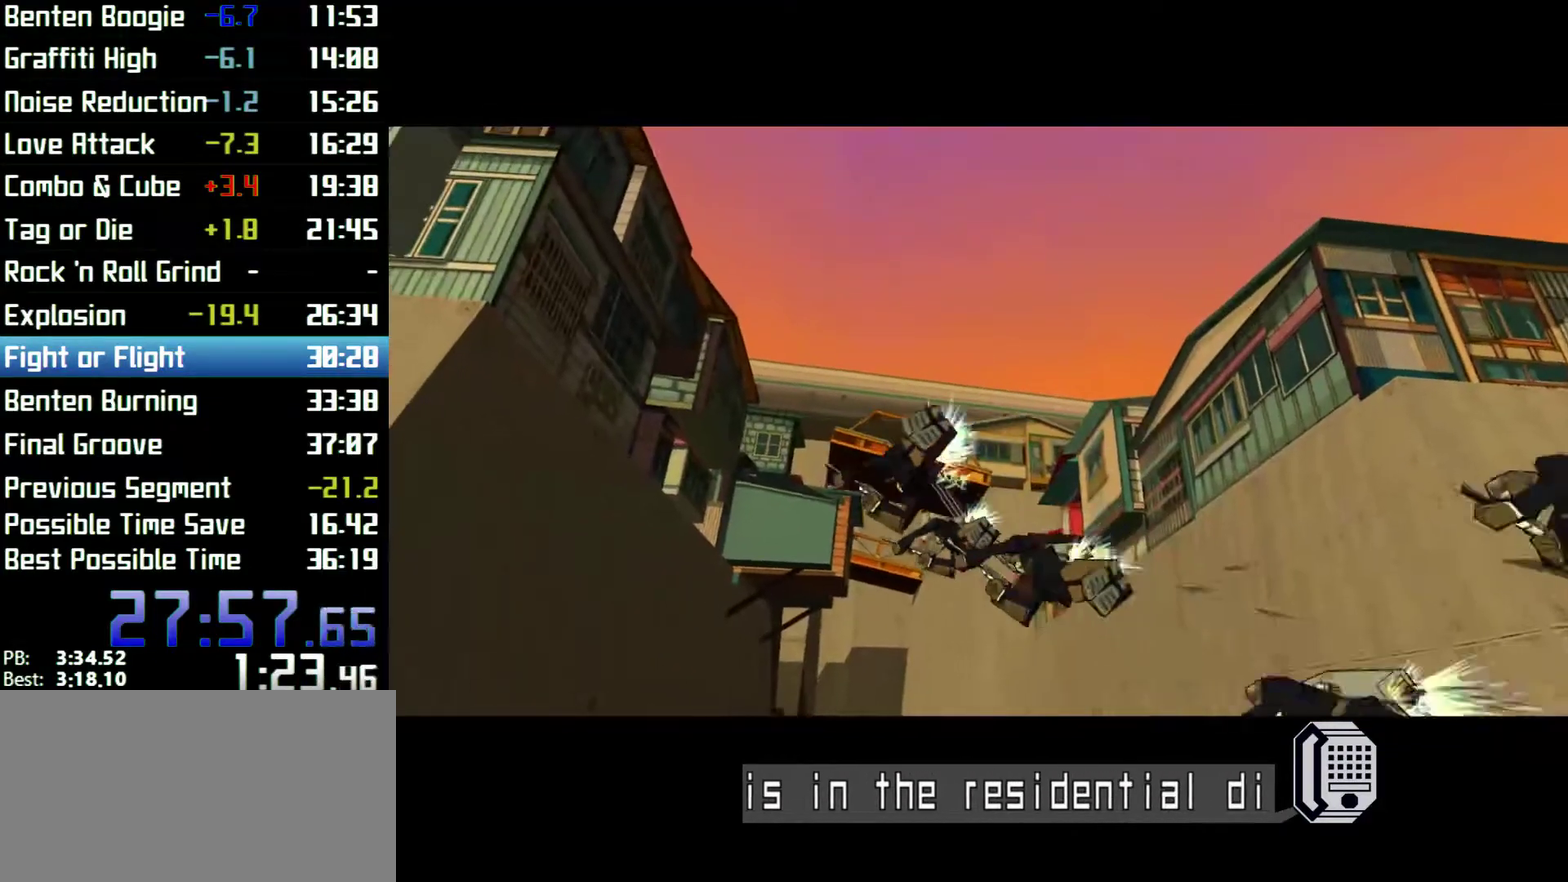
{"buttons": [], "left_stick": "up-right", "right_stick": "center"}
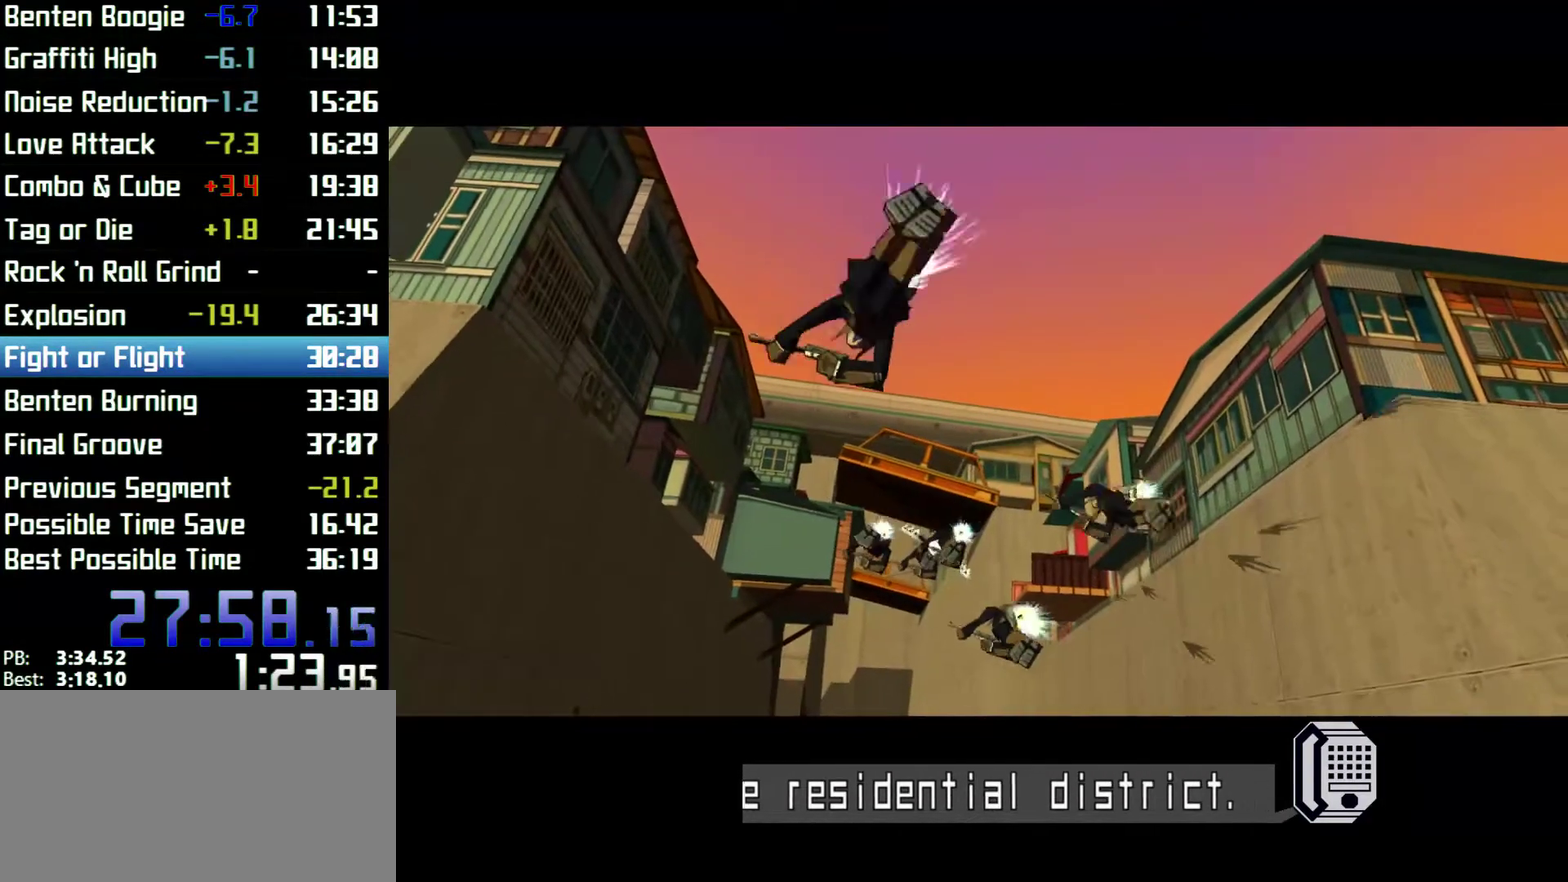
{"buttons": [], "left_stick": "up-right", "right_stick": "center"}
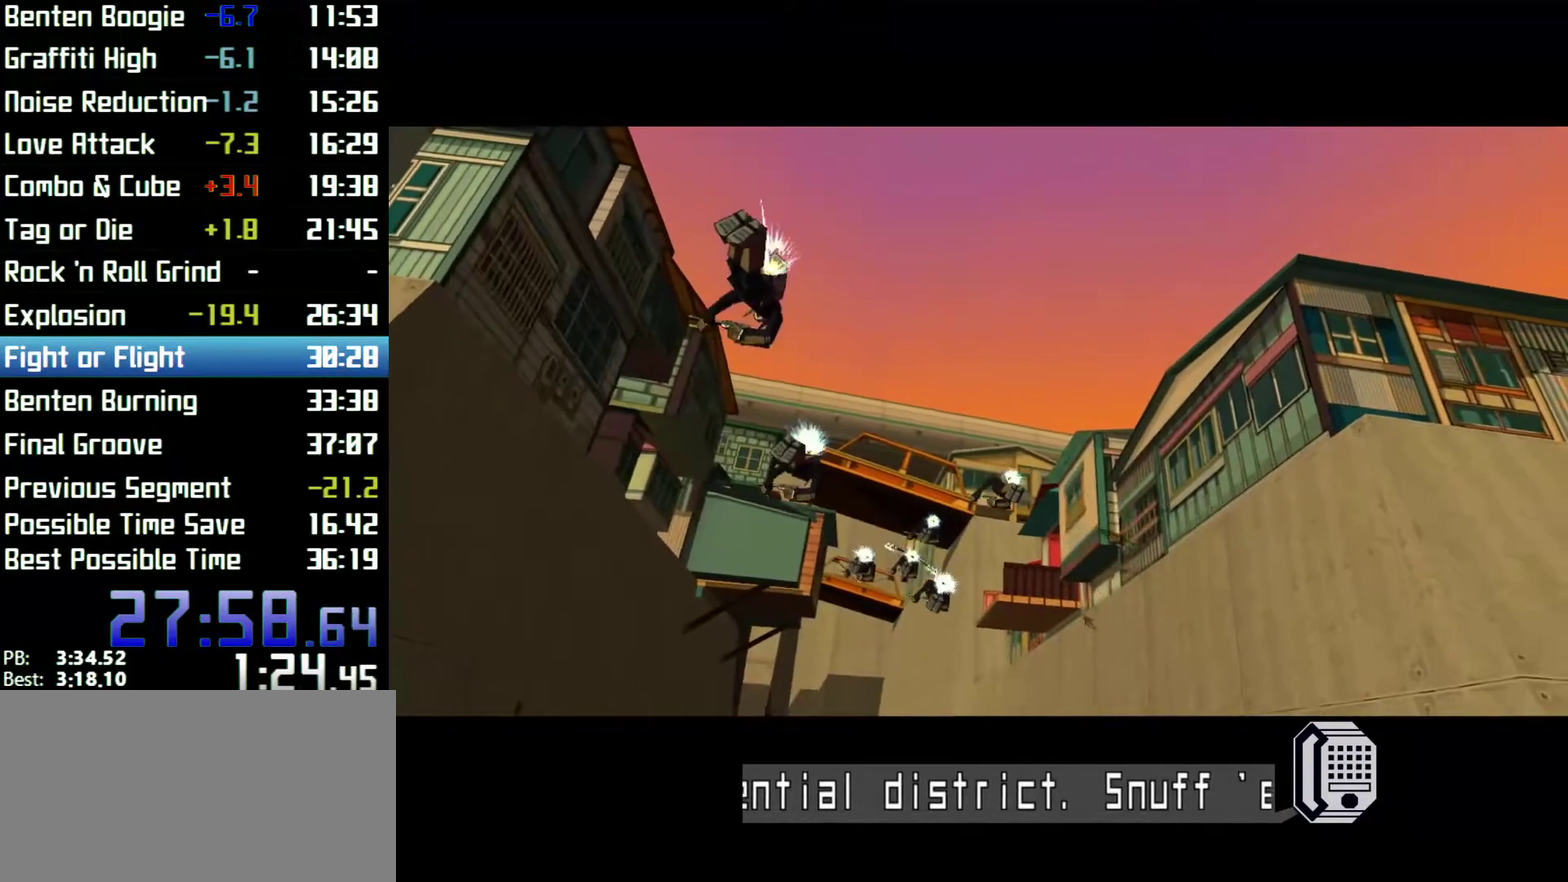
{"buttons": [], "left_stick": "up-right", "right_stick": "center"}
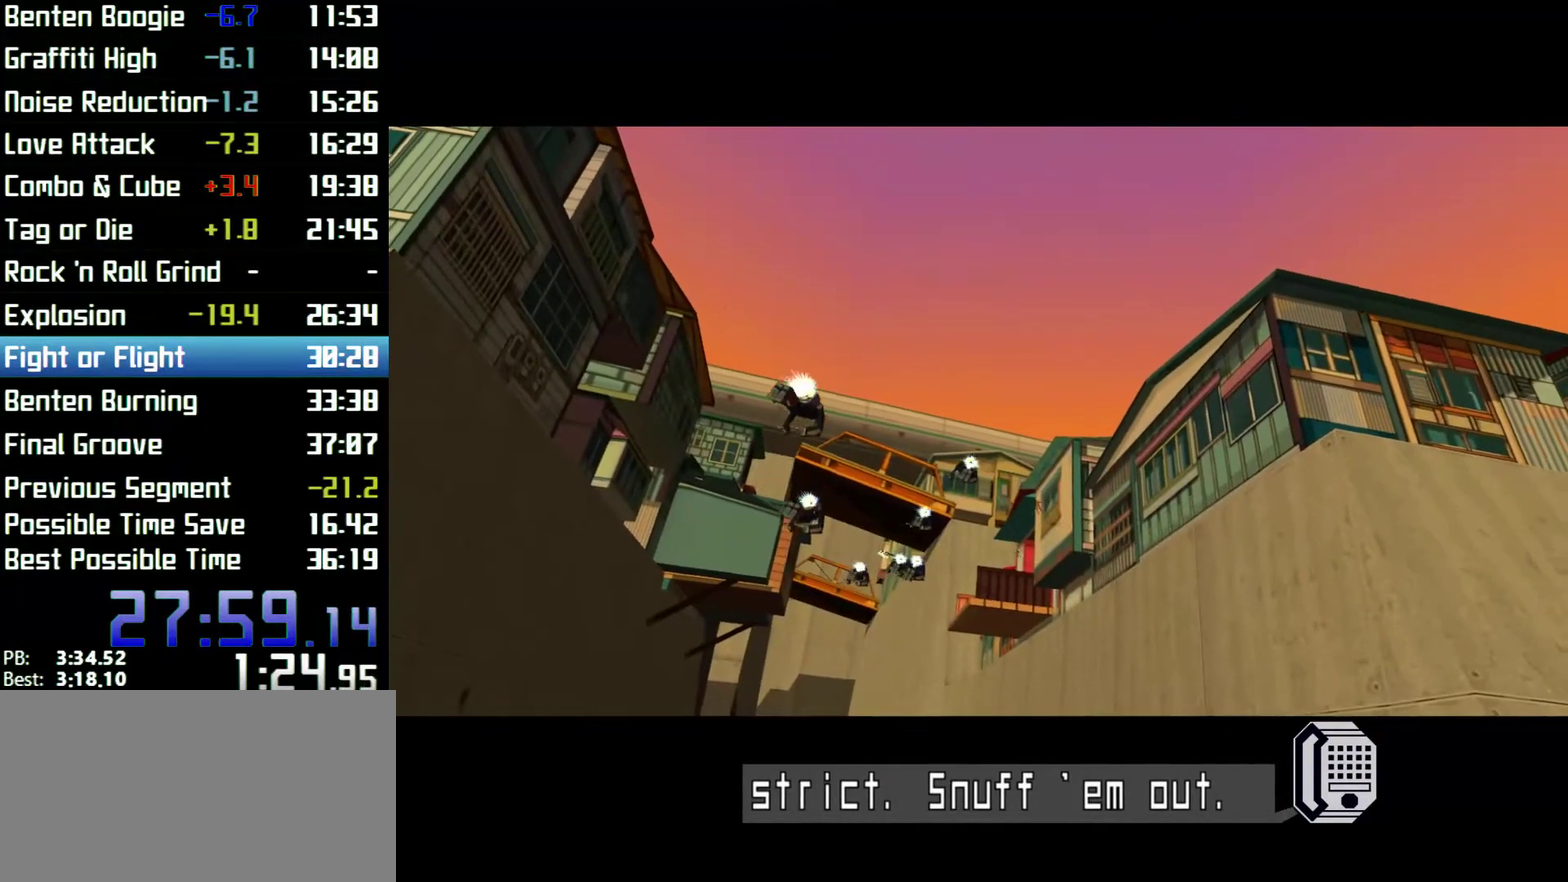
{"buttons": ["L2"], "left_stick": "up-right", "right_stick": "center"}
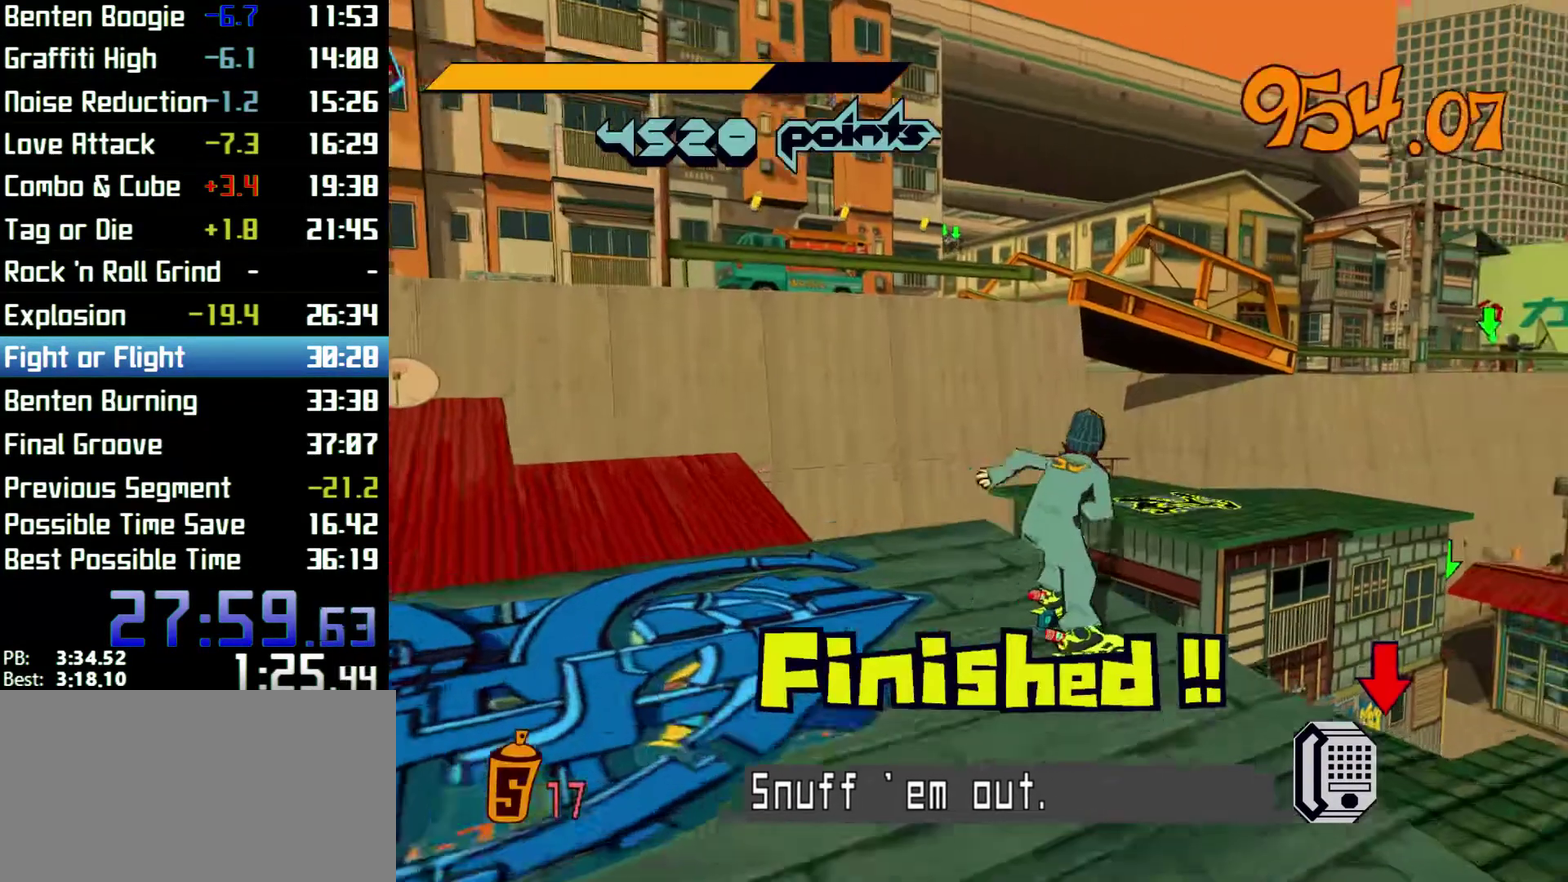
{"buttons": ["L2"], "left_stick": "down", "right_stick": "center"}
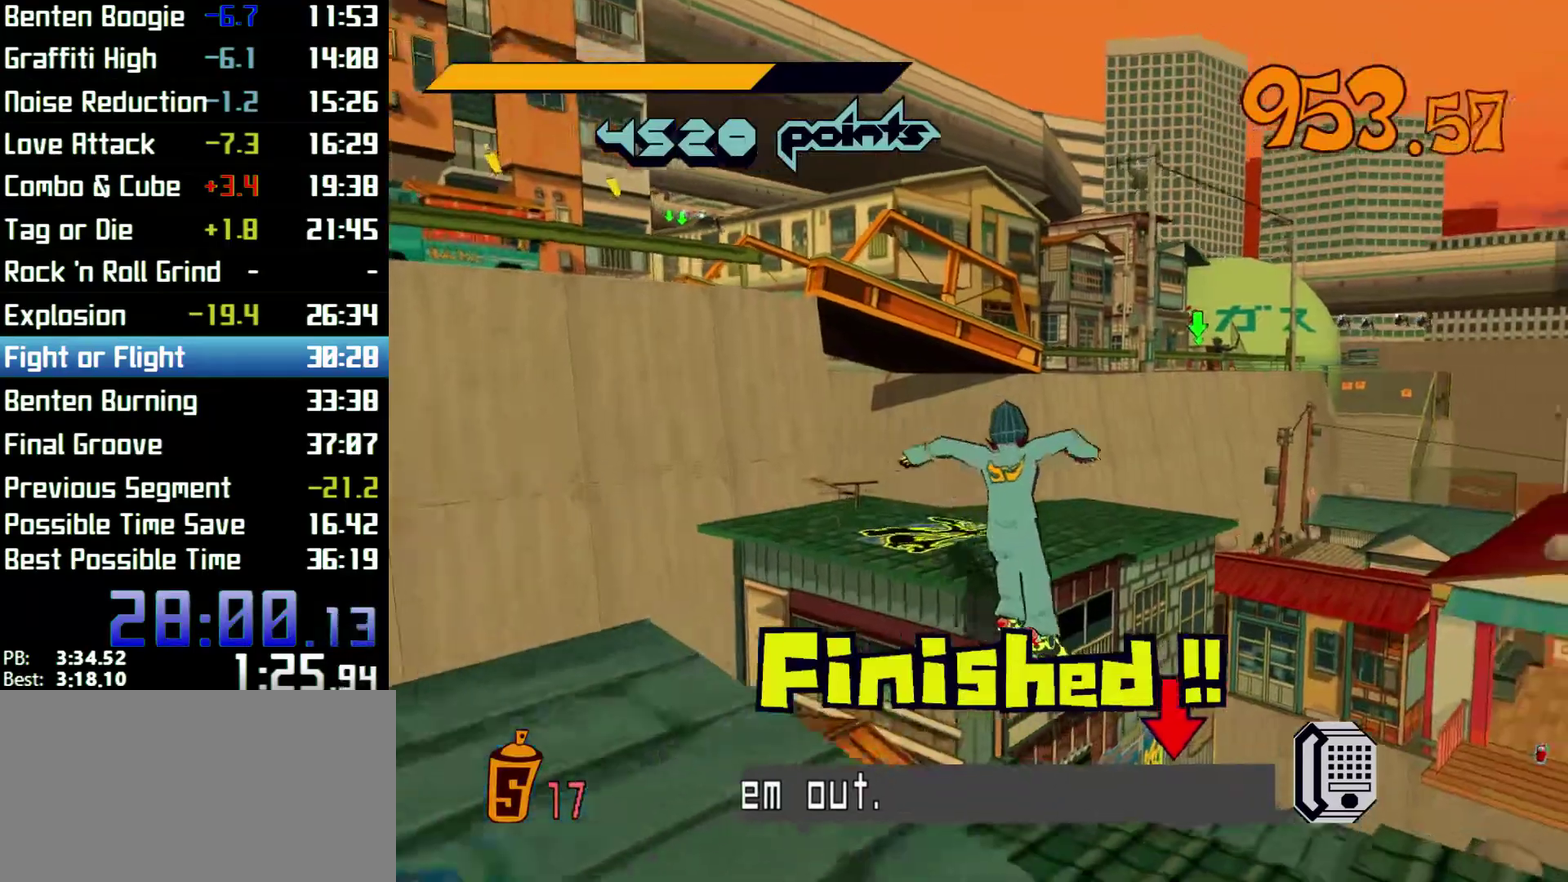
{"buttons": [], "left_stick": "up-right", "right_stick": "center"}
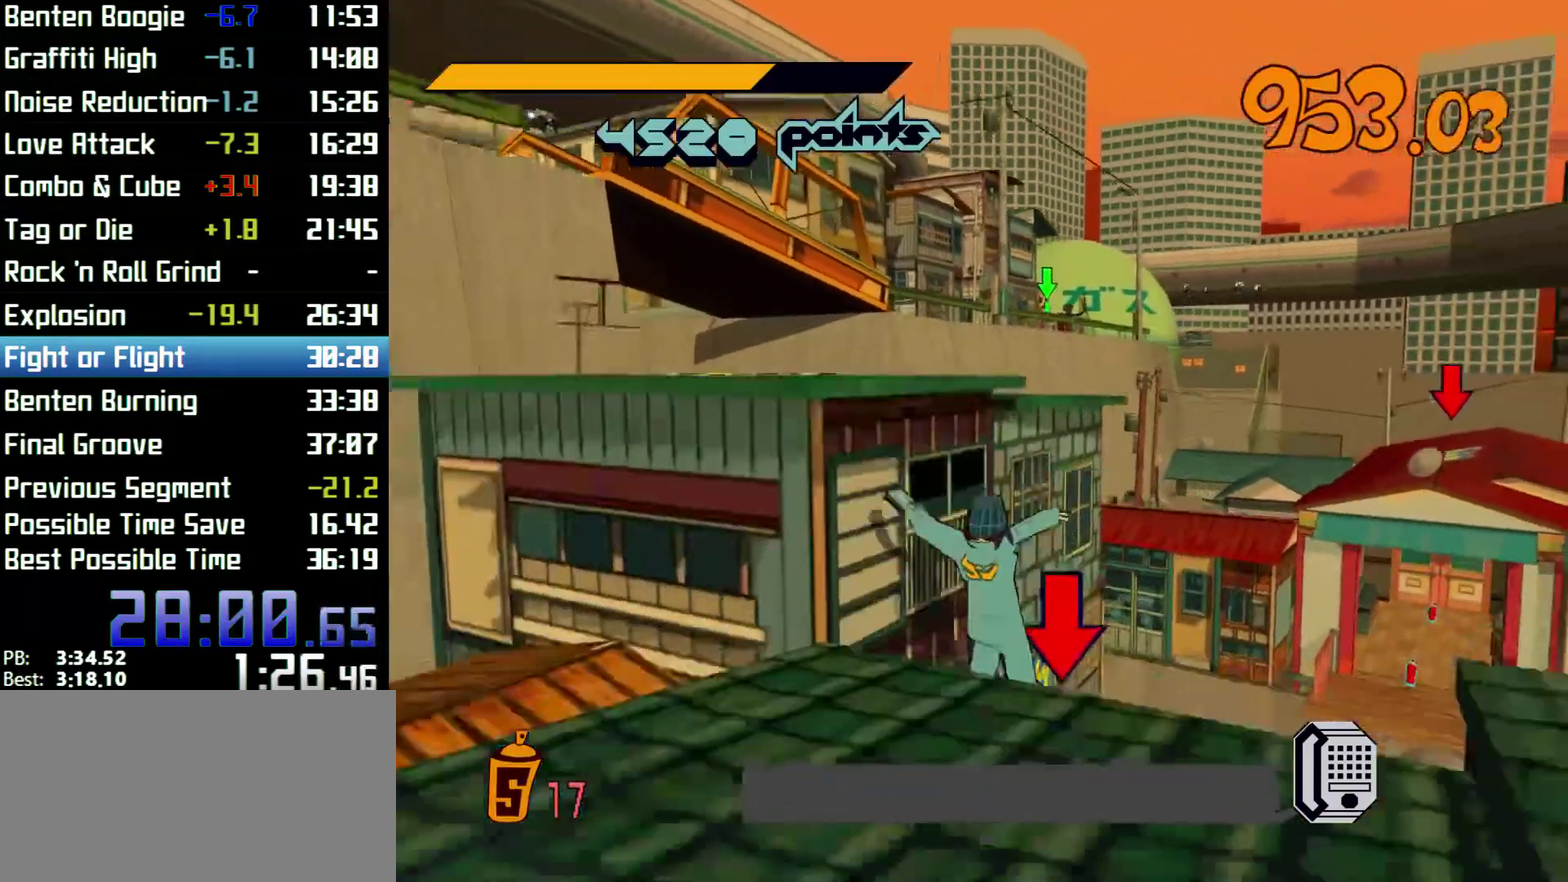
{"buttons": ["R2"], "left_stick": "up-right", "right_stick": "center"}
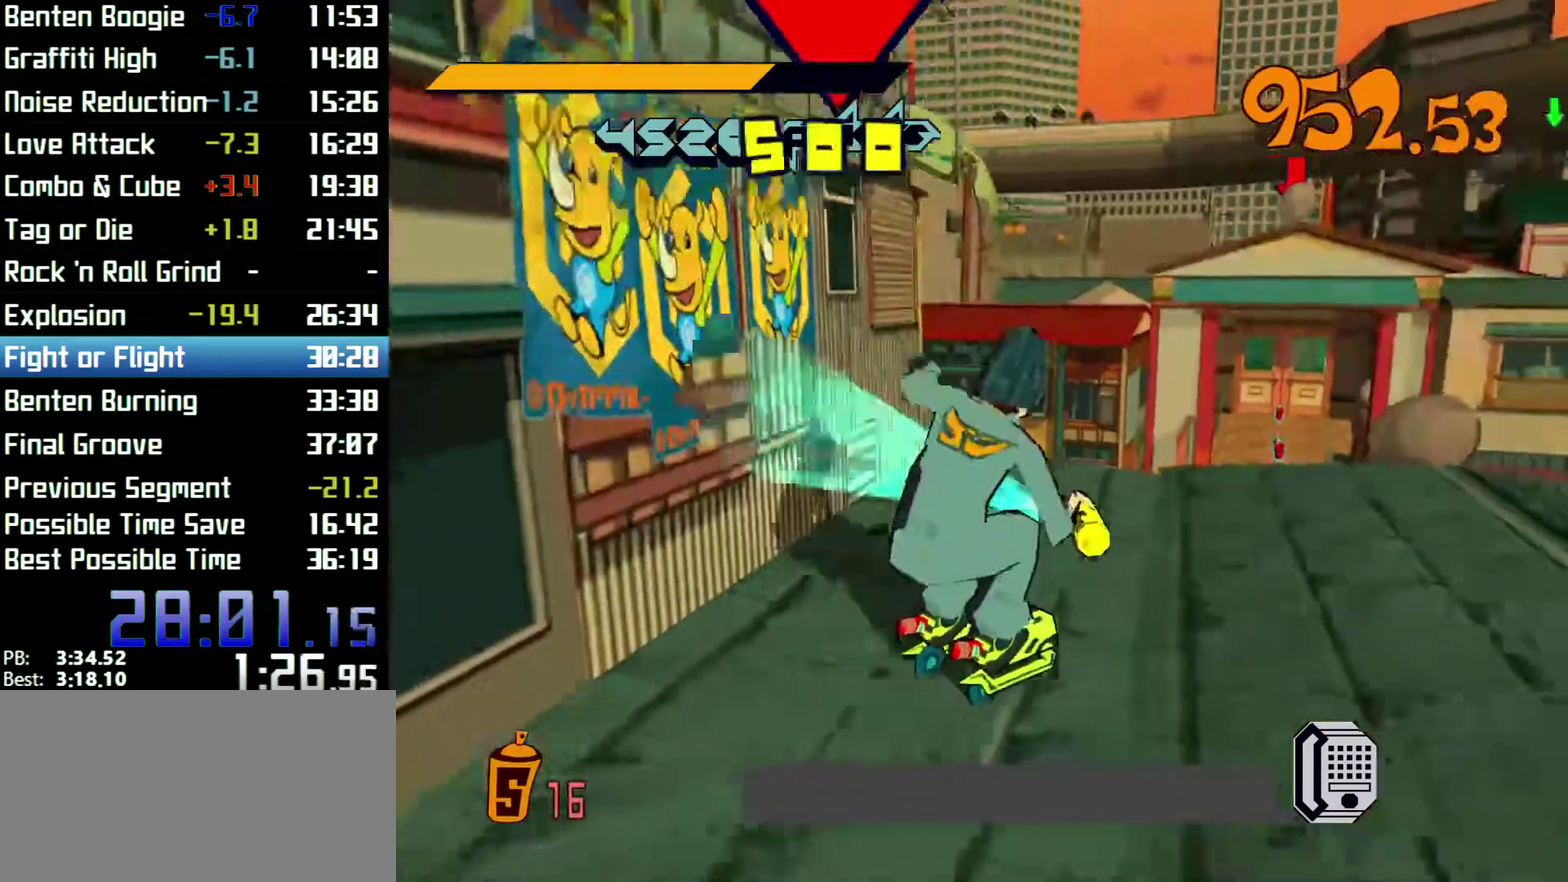
{"buttons": ["R2"], "left_stick": "up-right", "right_stick": "center"}
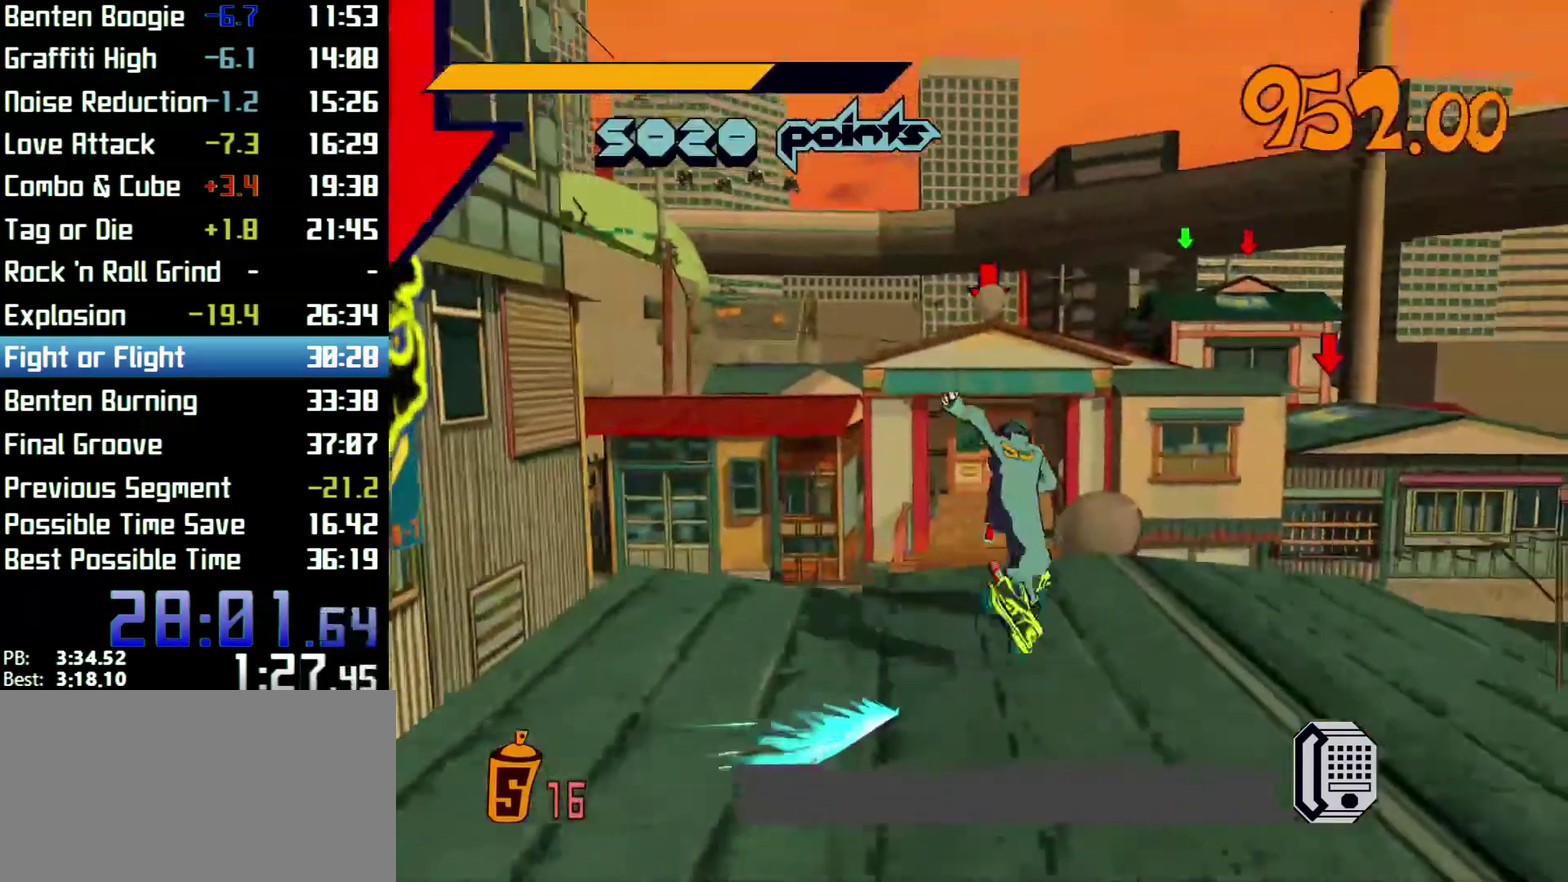
{"buttons": ["A", "R2"], "left_stick": "up", "right_stick": "center"}
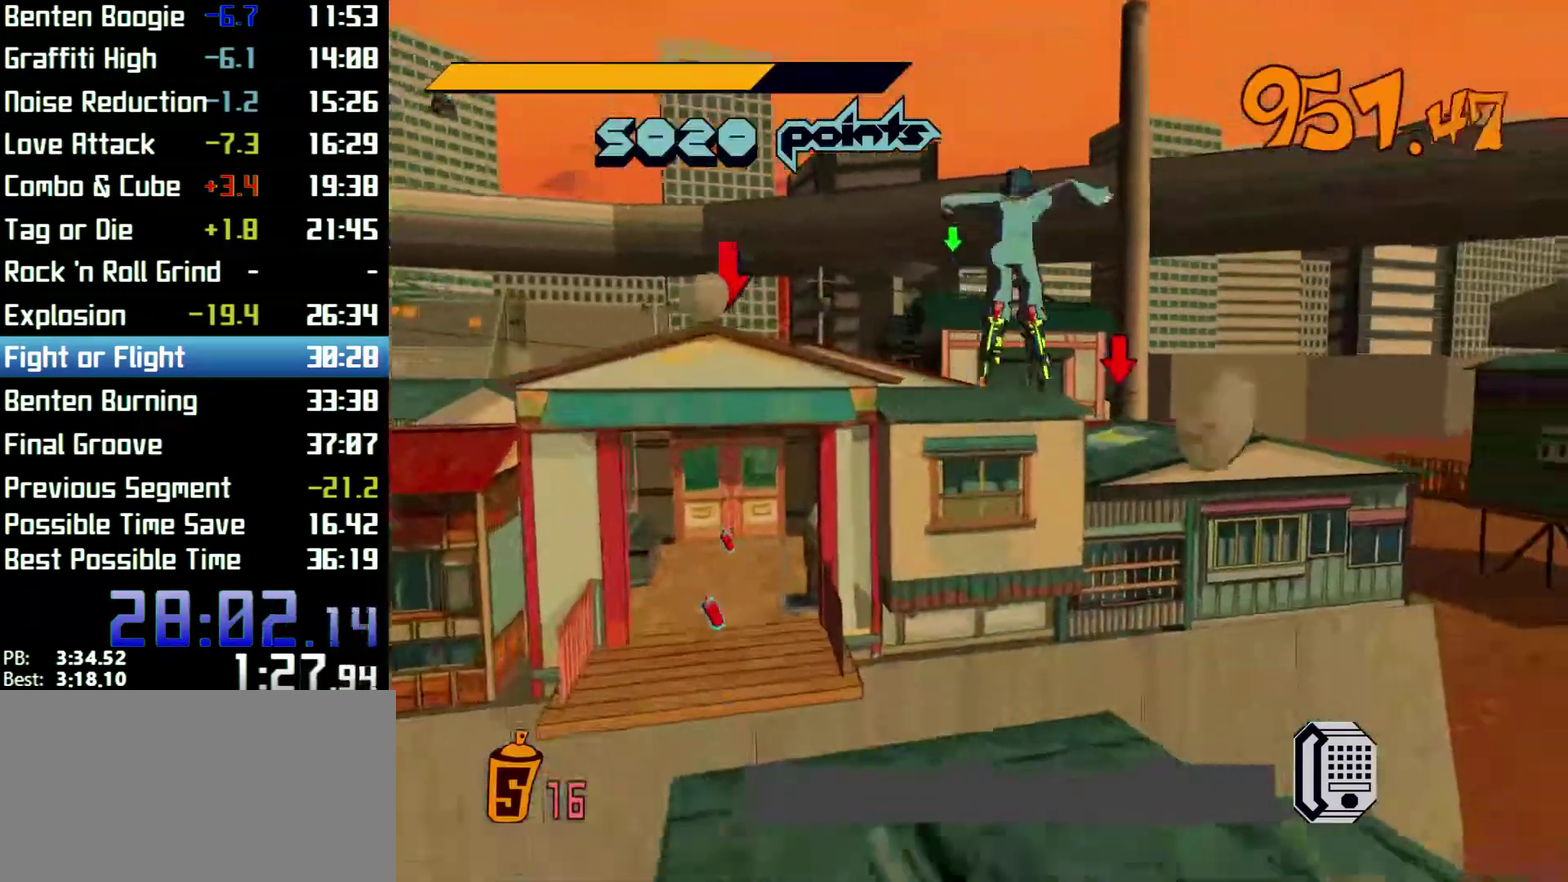
{"buttons": ["A", "R2"], "left_stick": "up", "right_stick": "center"}
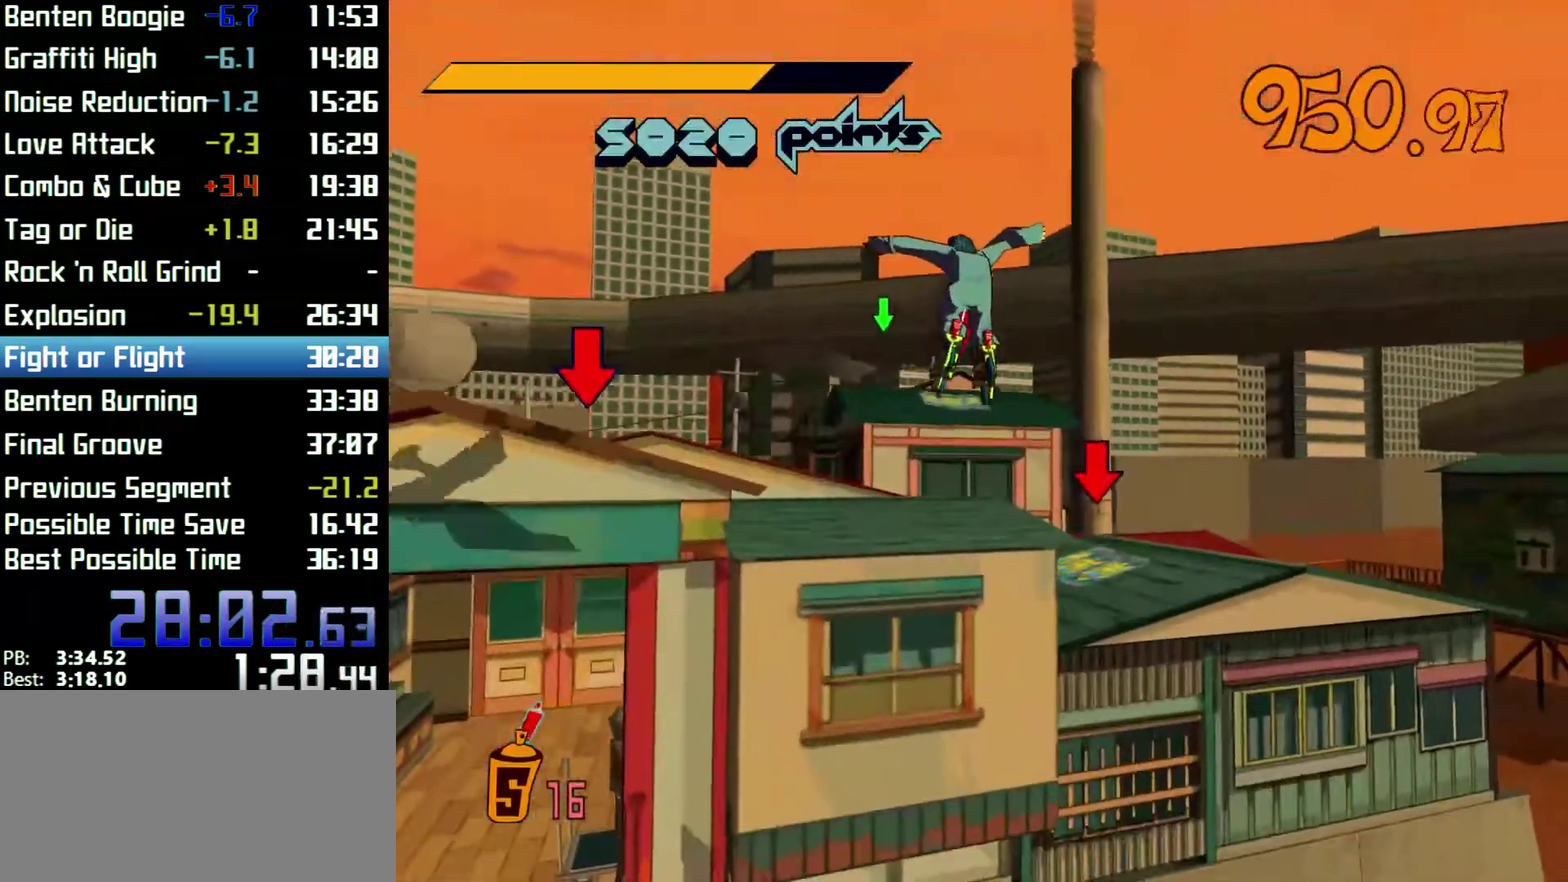
{"buttons": ["A", "R2"], "left_stick": "up", "right_stick": "center"}
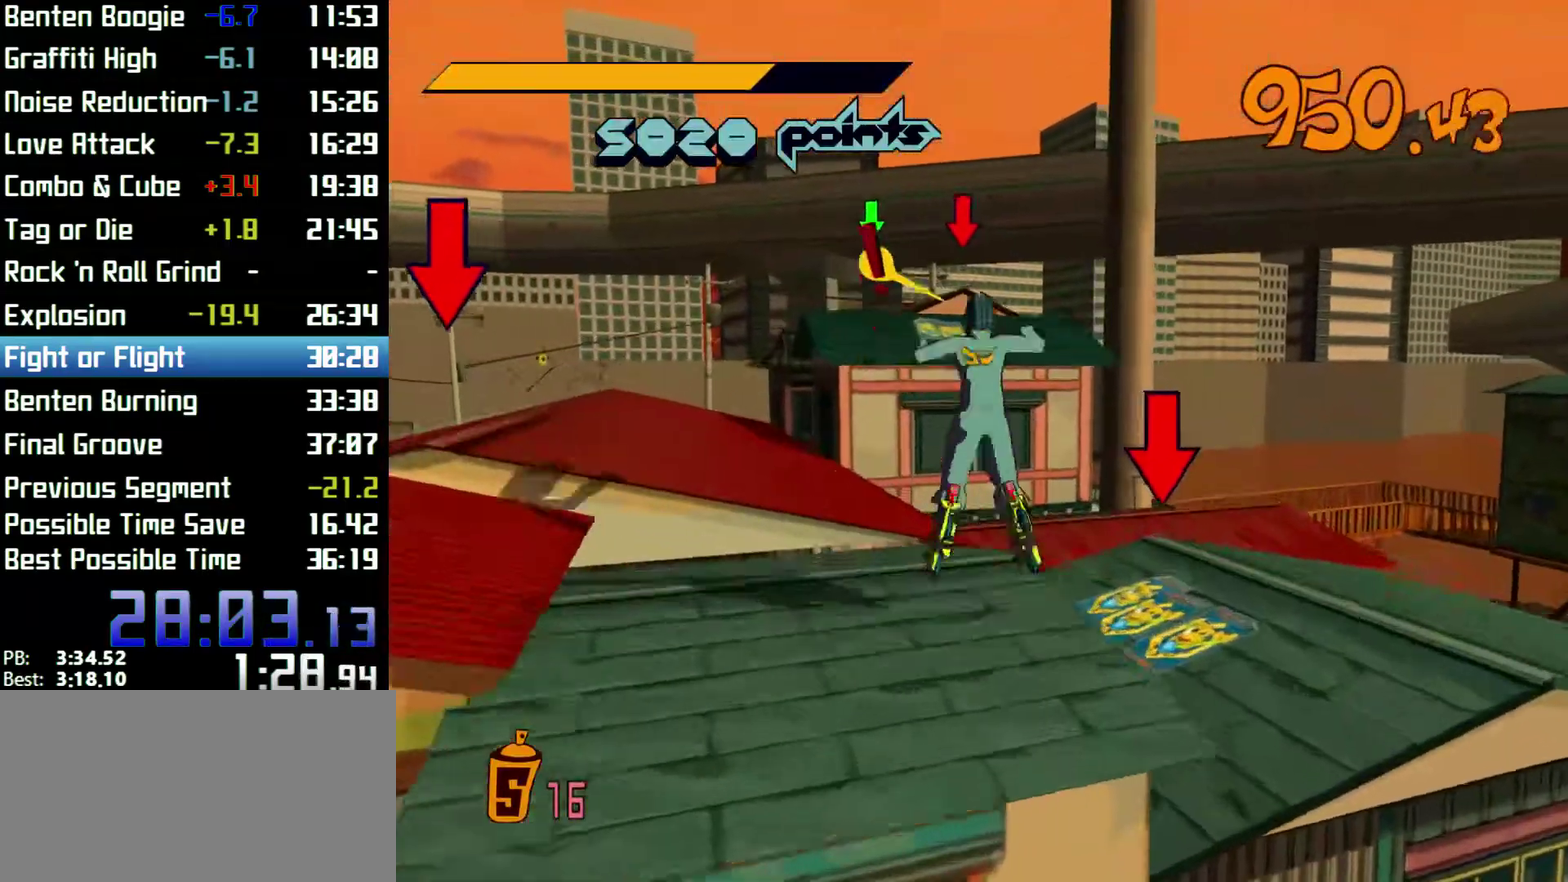
{"buttons": [], "left_stick": "up", "right_stick": "left"}
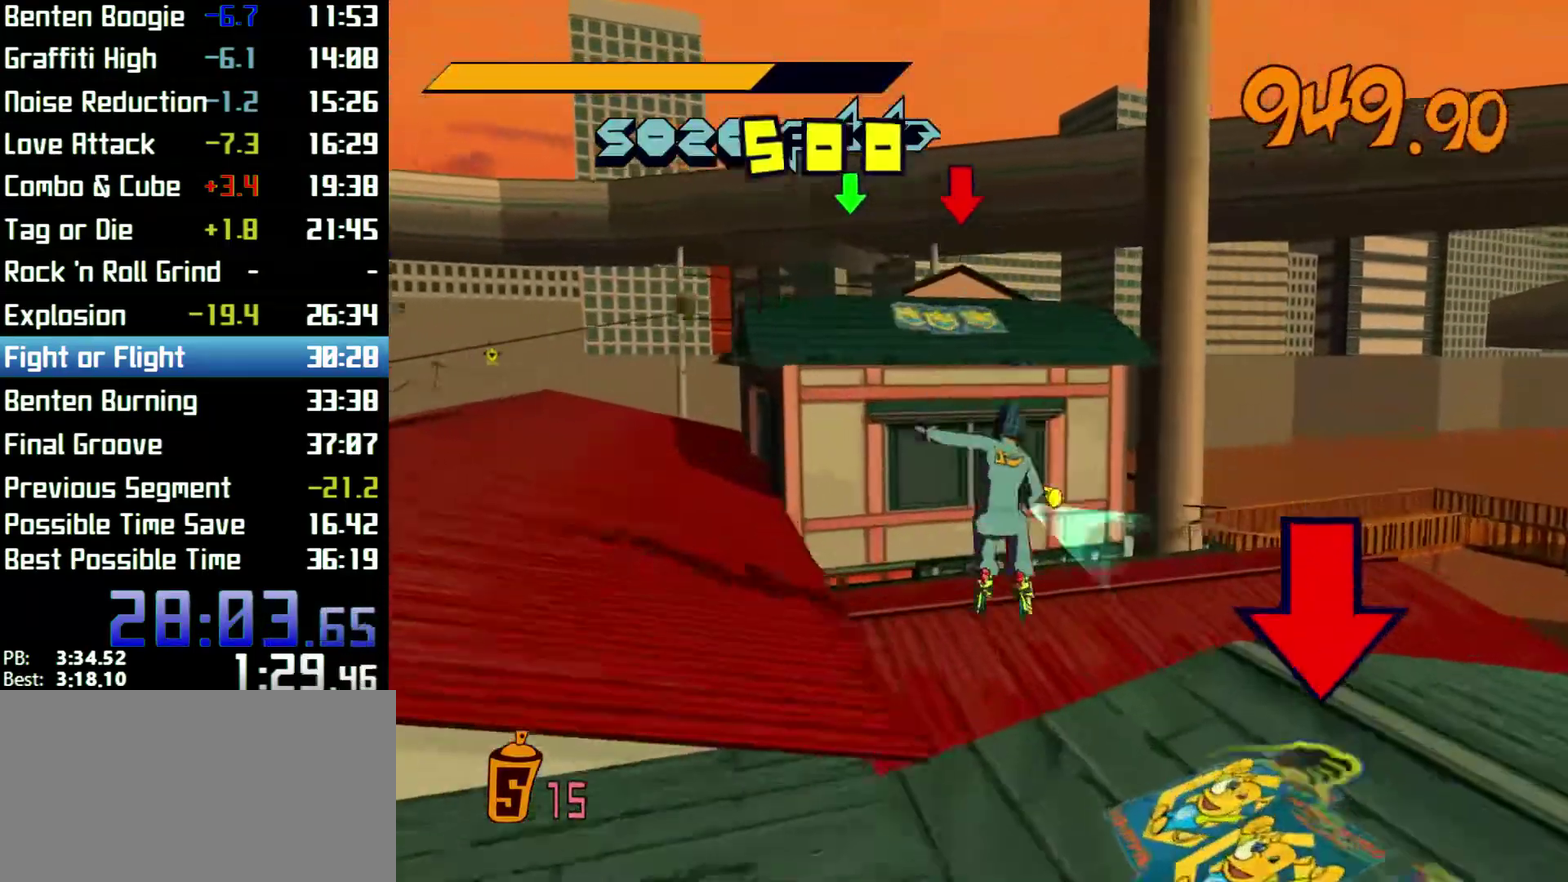
{"buttons": ["A", "R2"], "left_stick": "up", "right_stick": "center"}
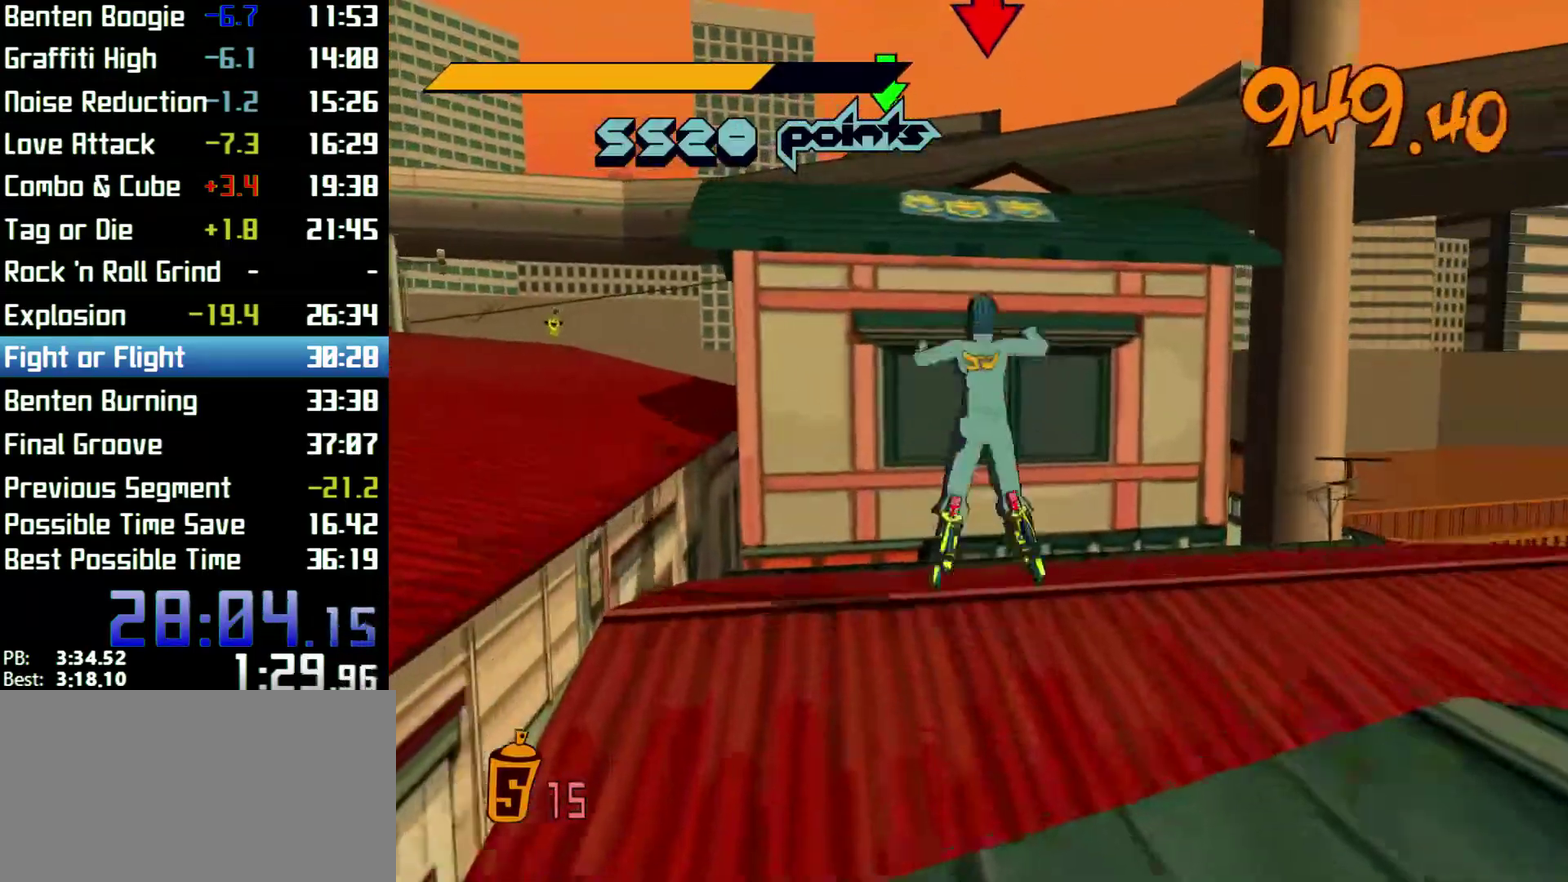
{"buttons": ["A", "R2"], "left_stick": "left", "right_stick": "center"}
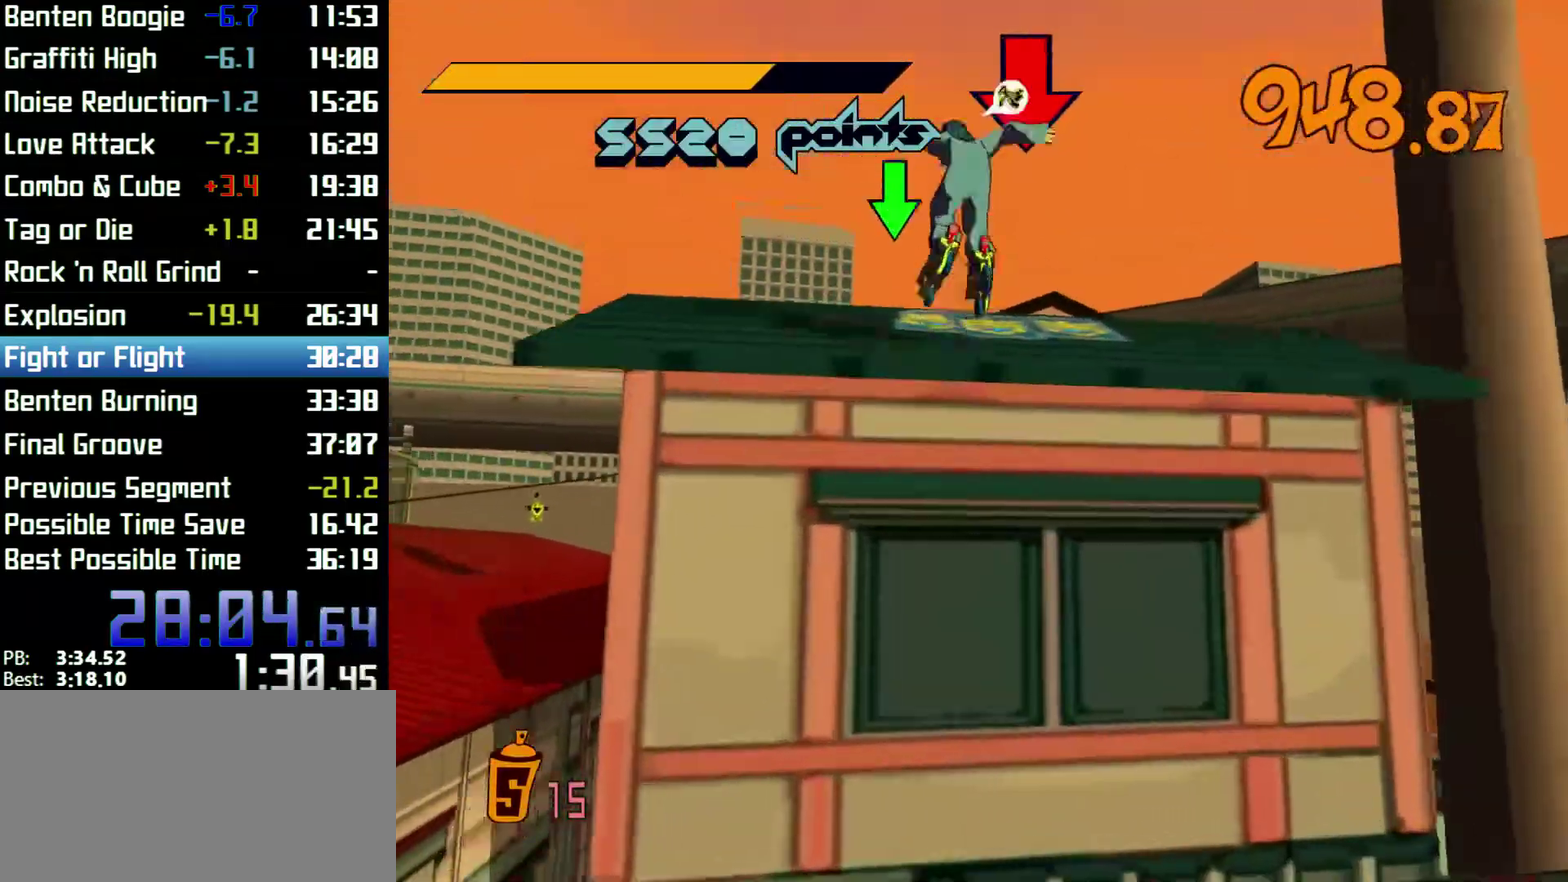
{"buttons": ["A"], "left_stick": "left", "right_stick": "center"}
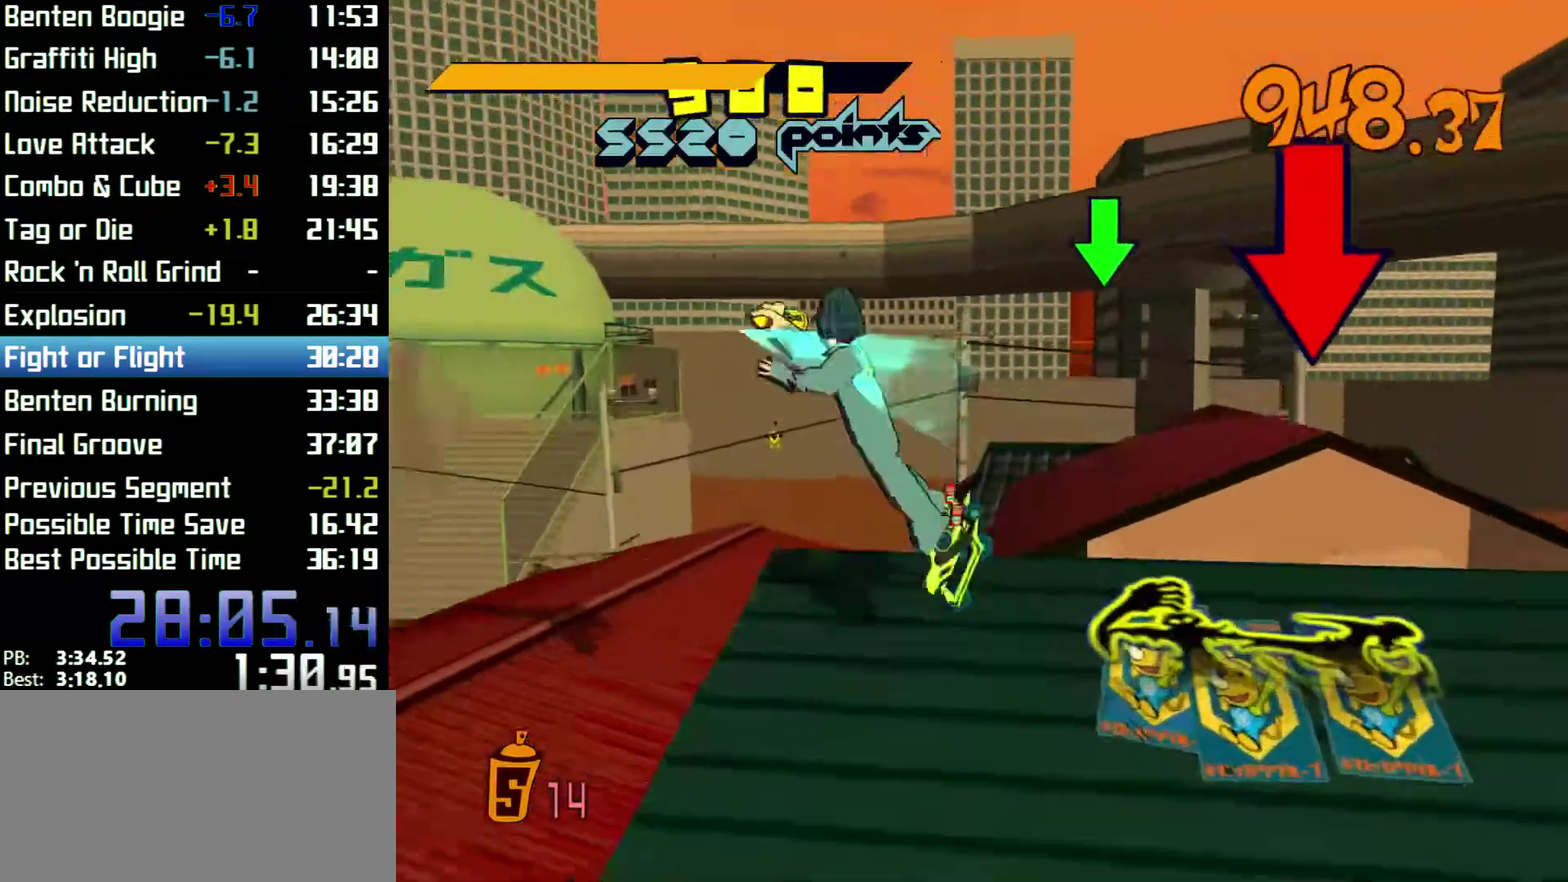
{"buttons": [], "left_stick": "center", "right_stick": "center"}